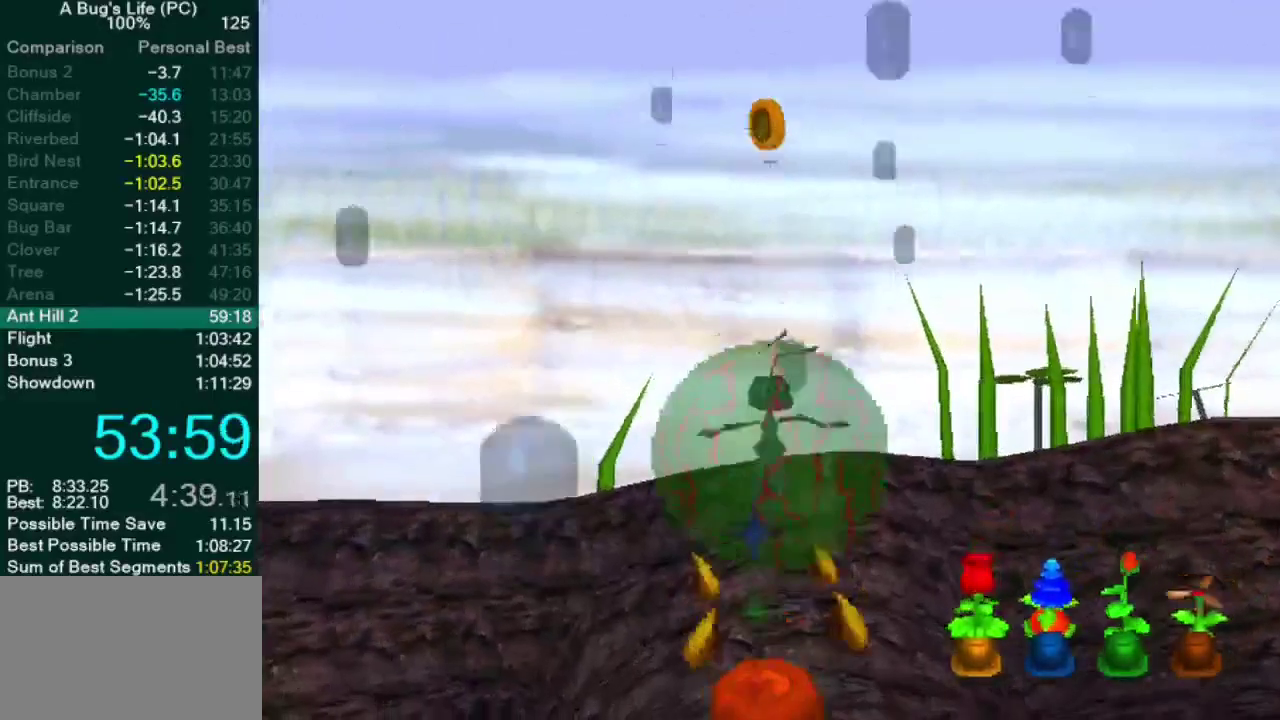
Gameplay with a controller (PlayStation layout); each line is a JSON object with the inputs held at the frame after it. "button_events" lists button changes between this image and that frame as [ms after this image, input, new state], when the widget could be followed in between (sticks are given only as held states). Not read: L3 R3.
{"buttons": ["CROSS"], "left_stick": "down-left", "right_stick": "center", "button_events": [[267, "CROSS", "down"]]}
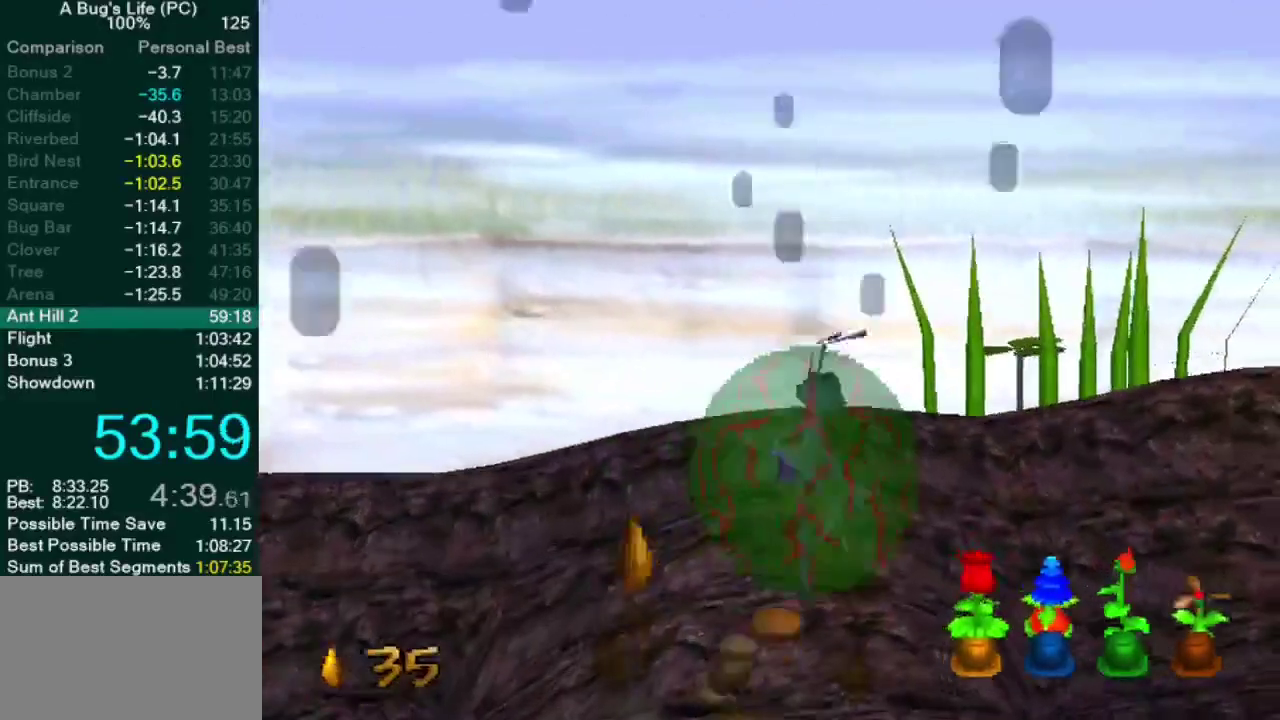
{"buttons": ["CROSS"], "left_stick": "center", "right_stick": "center", "button_events": [[317, "CROSS", "up"], [383, "CROSS", "down"]]}
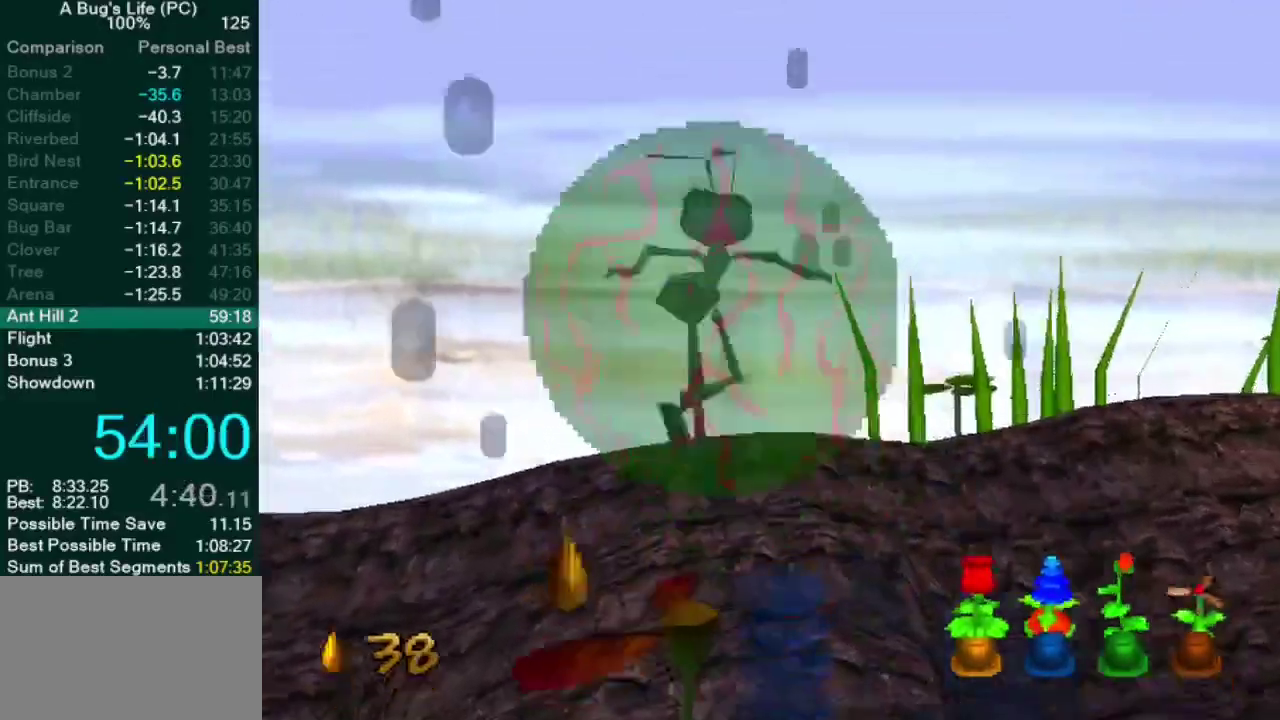
{"buttons": ["CROSS"], "left_stick": "up", "right_stick": "center", "button_events": []}
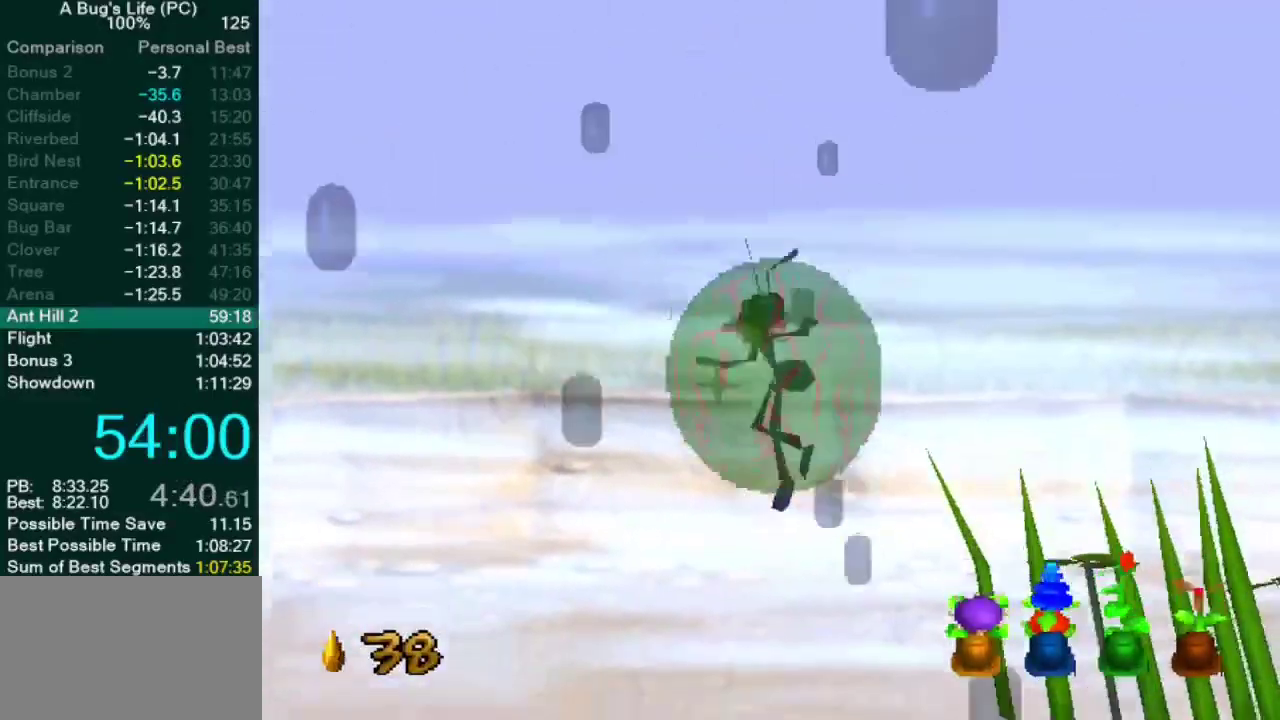
{"buttons": [], "left_stick": "center", "right_stick": "center", "button_events": [[83, "CROSS", "up"]]}
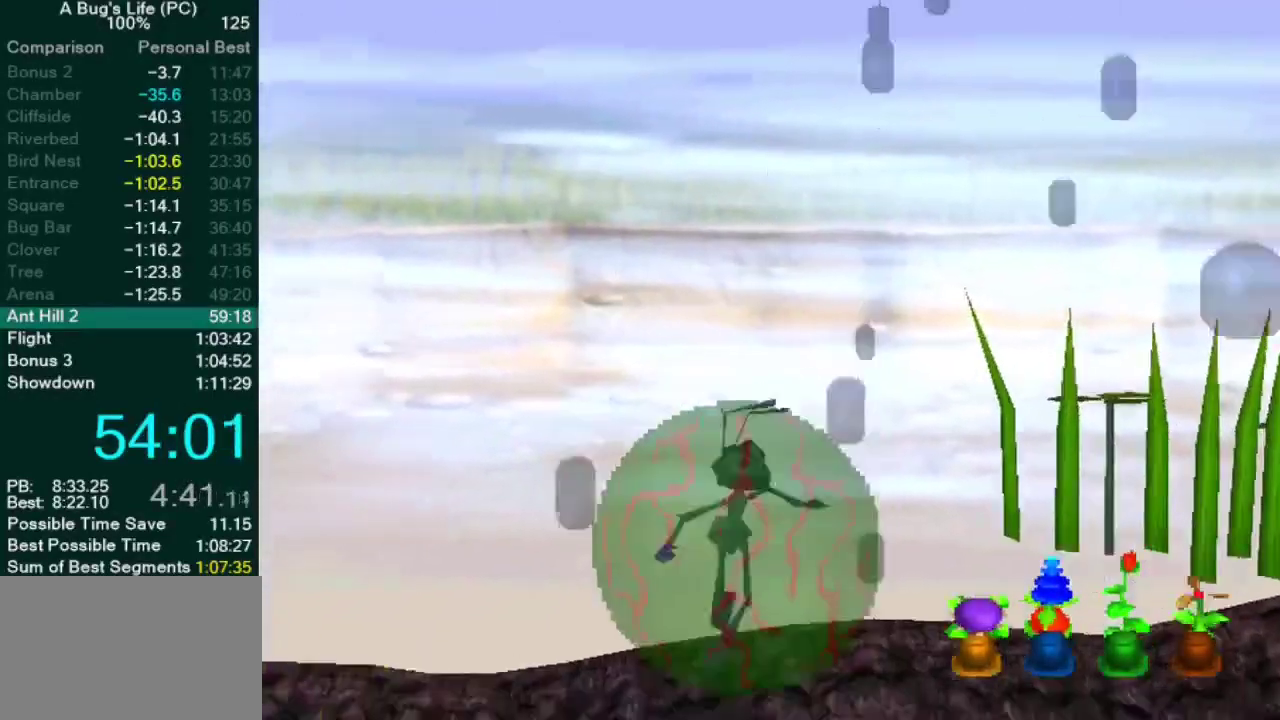
{"buttons": ["CROSS"], "left_stick": "down-left", "right_stick": "center", "button_events": [[417, "CROSS", "down"]]}
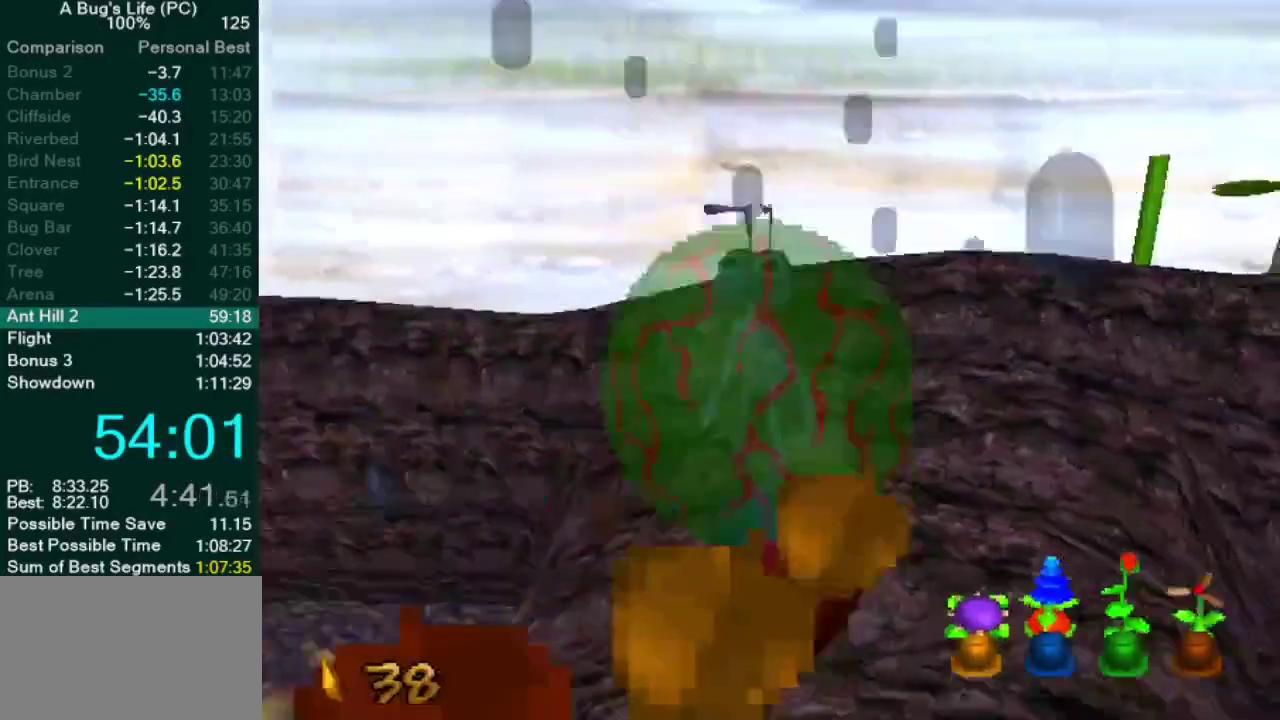
{"buttons": [], "left_stick": "down-left", "right_stick": "center", "button_events": [[350, "CROSS", "up"]]}
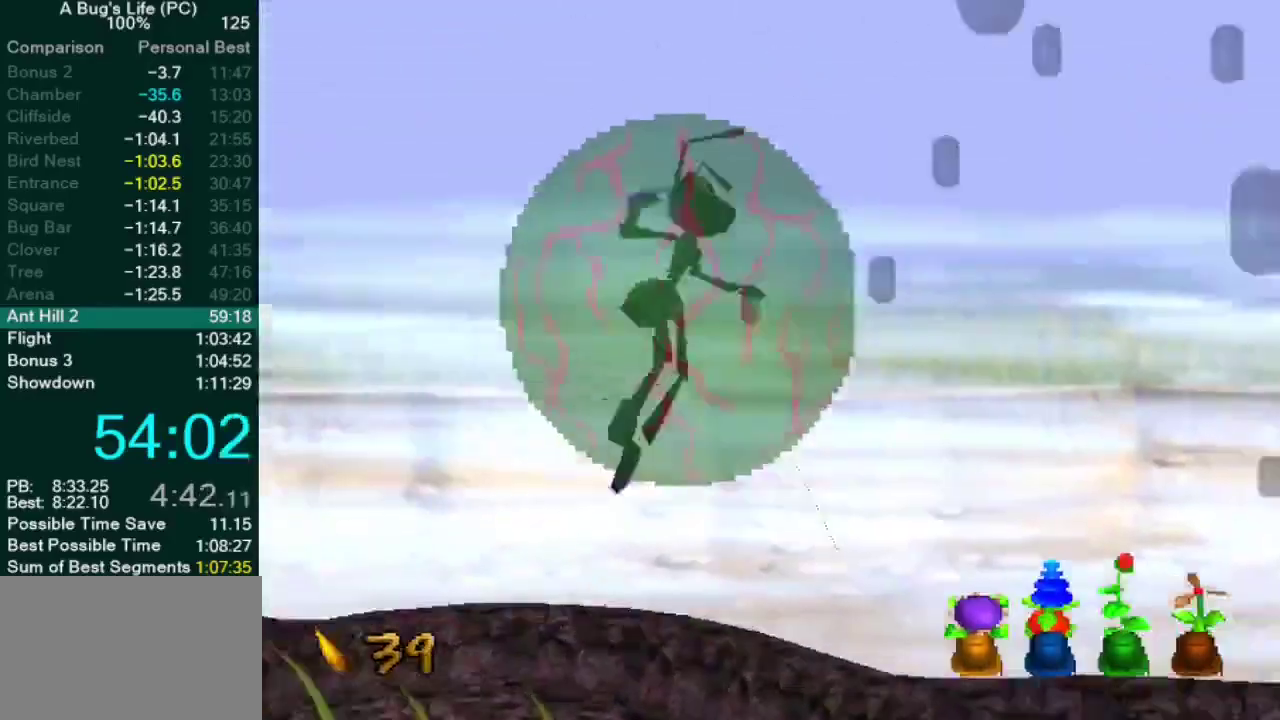
{"buttons": [], "left_stick": "down", "right_stick": "center", "button_events": []}
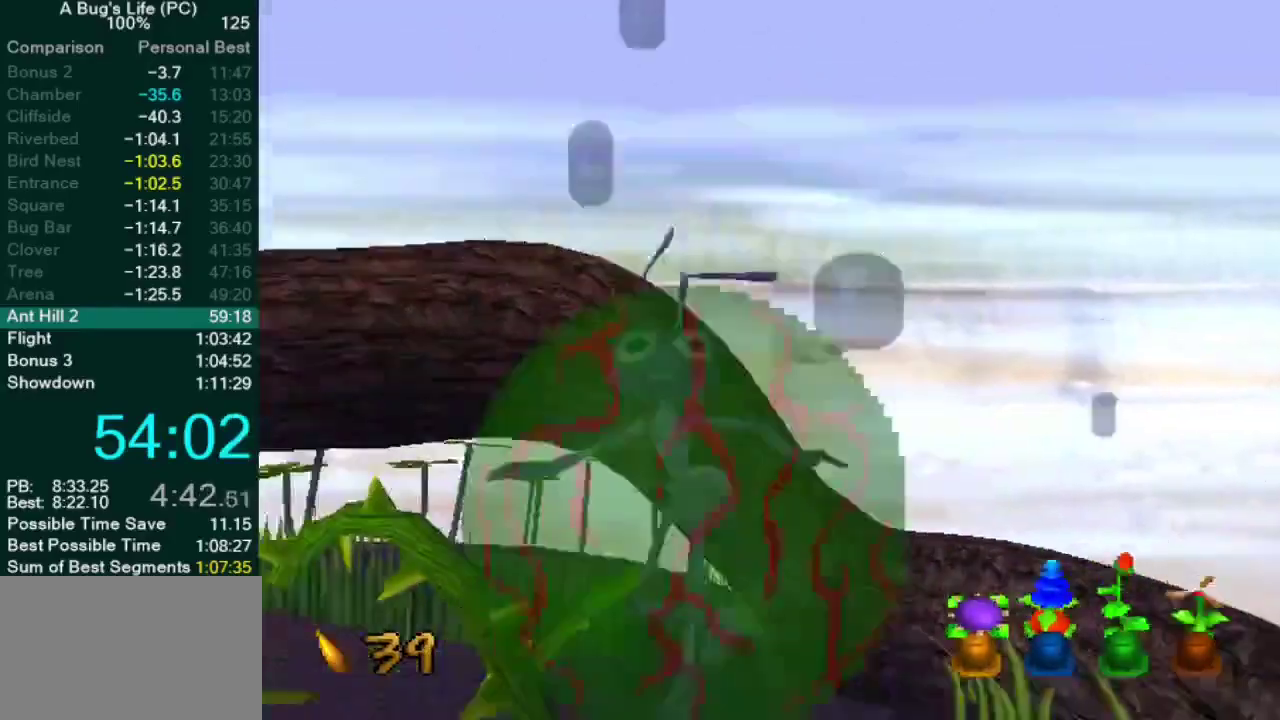
{"buttons": [], "left_stick": "up", "right_stick": "center", "button_events": []}
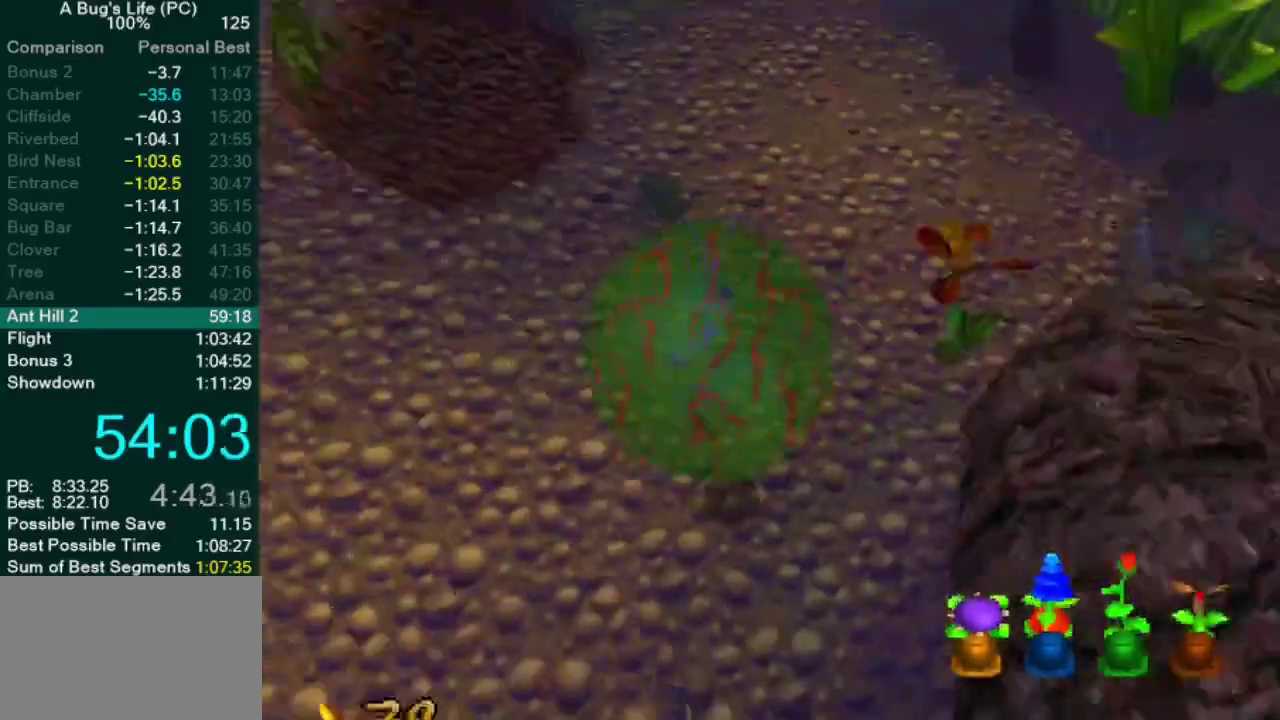
{"buttons": [], "left_stick": "up-right", "right_stick": "center", "button_events": [[117, "CROSS", "down"], [217, "CROSS", "up"]]}
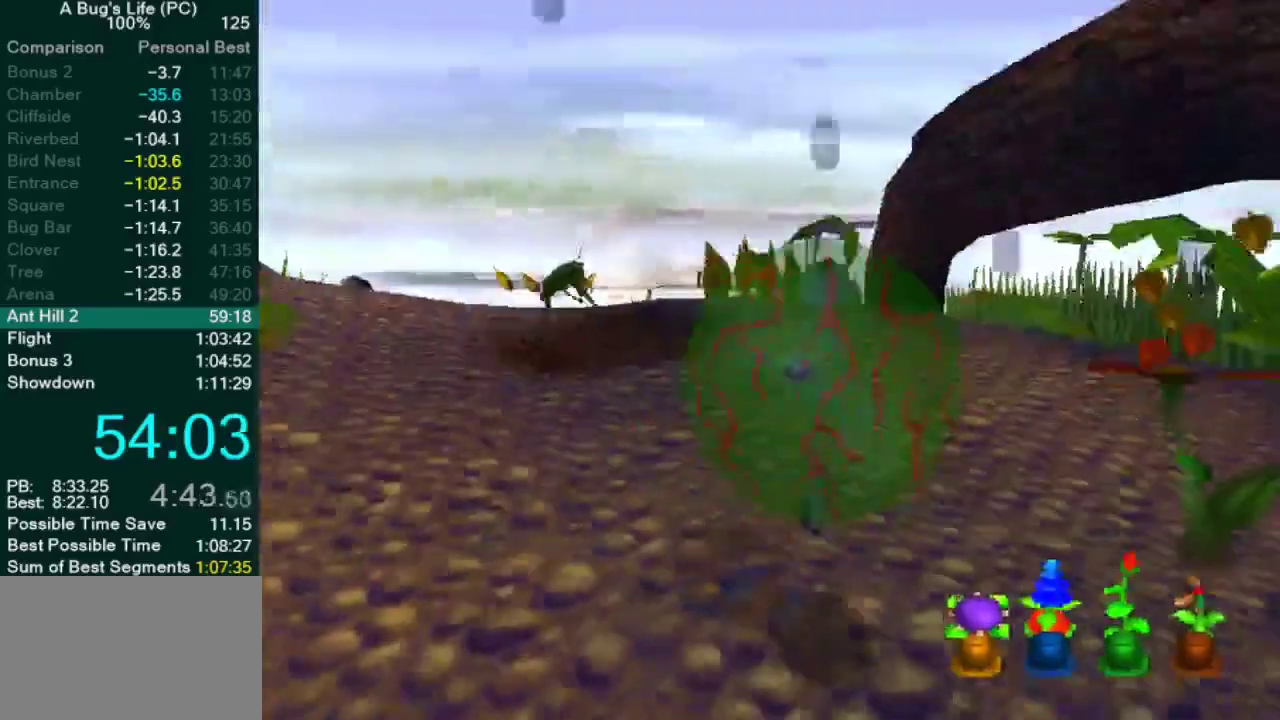
{"buttons": [], "left_stick": "center", "right_stick": "center", "button_events": [[383, "L2", "down"], [400, "SQUARE", "down"], [450, "SQUARE", "up"], [483, "L2", "up"]]}
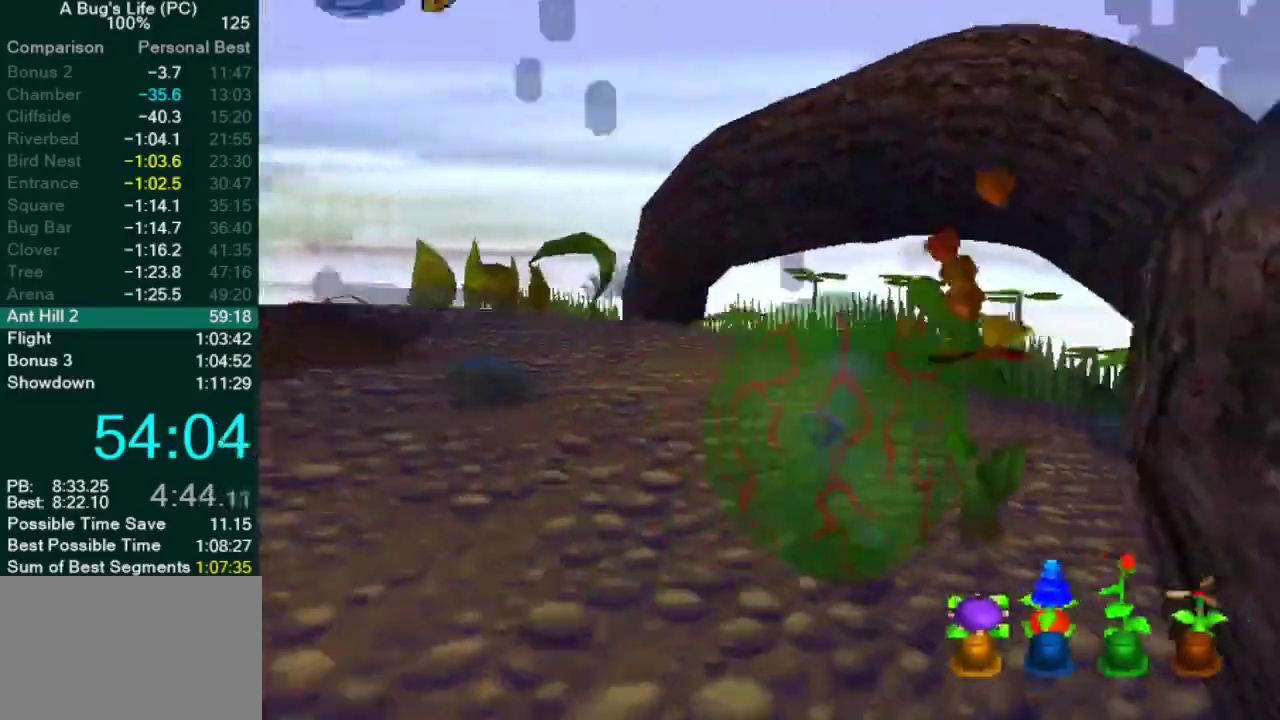
{"buttons": [], "left_stick": "center", "right_stick": "center", "button_events": [[33, "SQUARE", "down"], [117, "SQUARE", "up"], [183, "SQUARE", "down"], [267, "SQUARE", "up"]]}
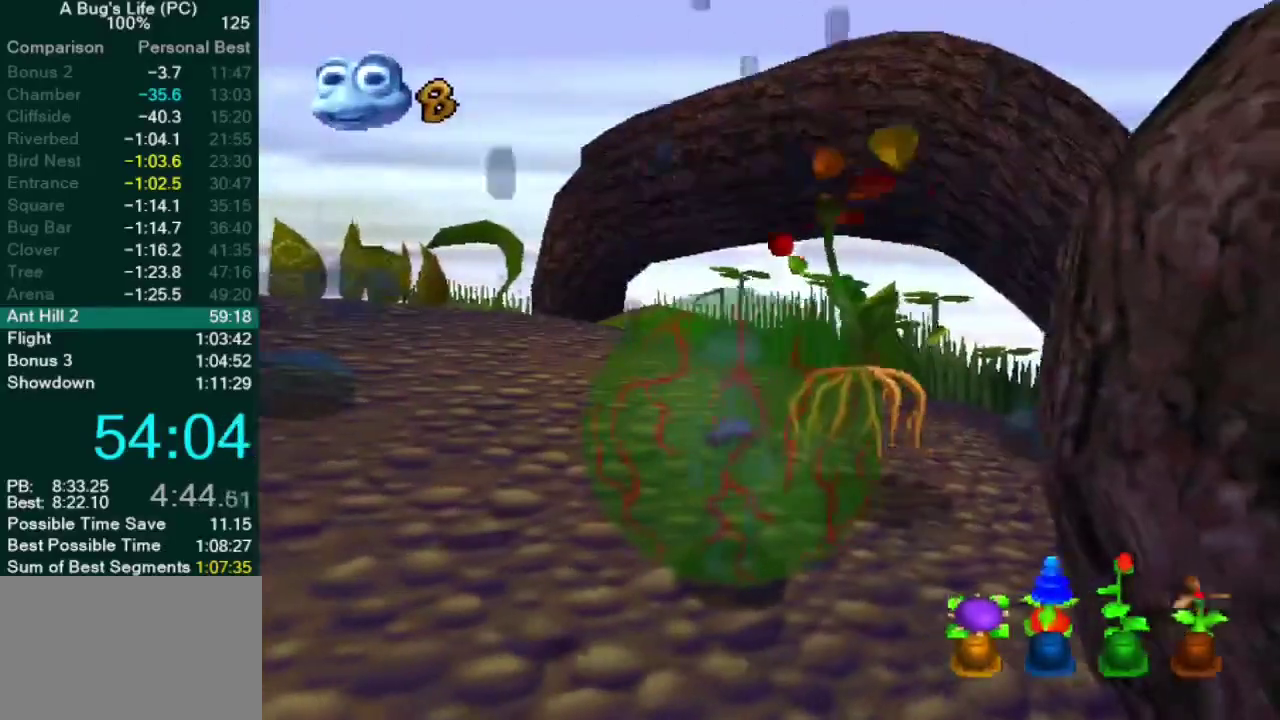
{"buttons": [], "left_stick": "center", "right_stick": "center", "button_events": []}
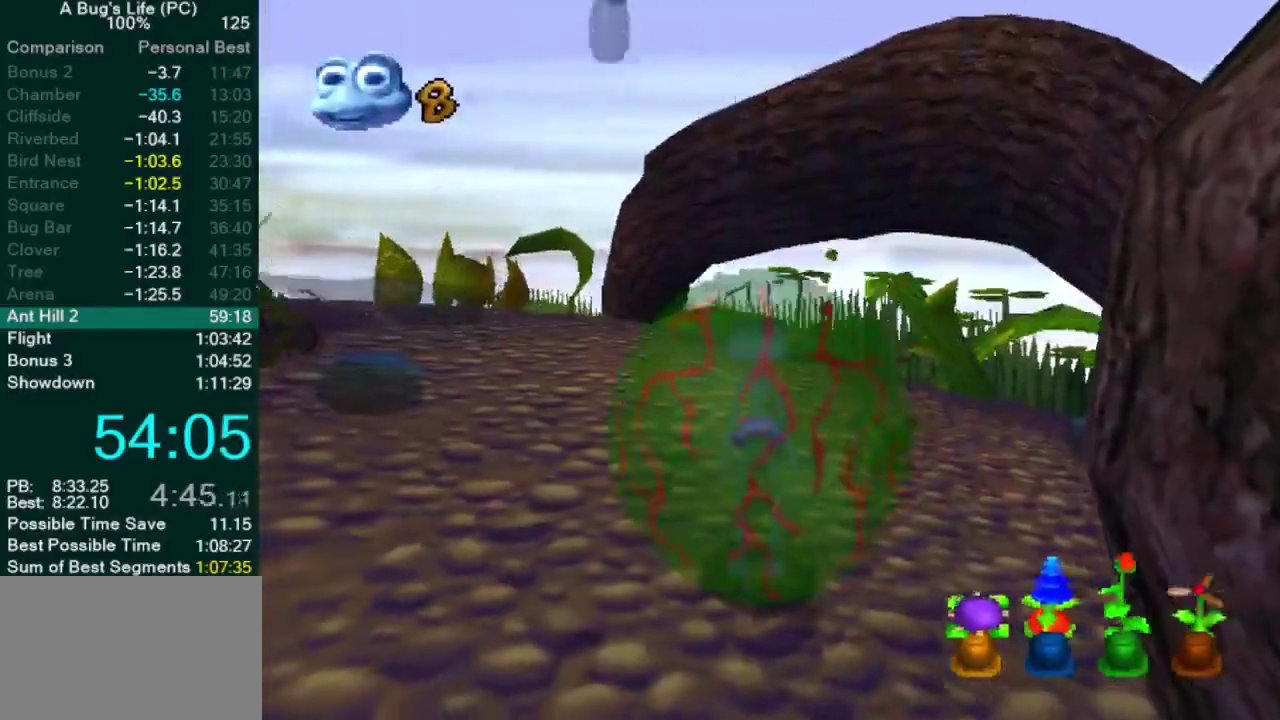
{"buttons": [], "left_stick": "up-right", "right_stick": "center", "button_events": []}
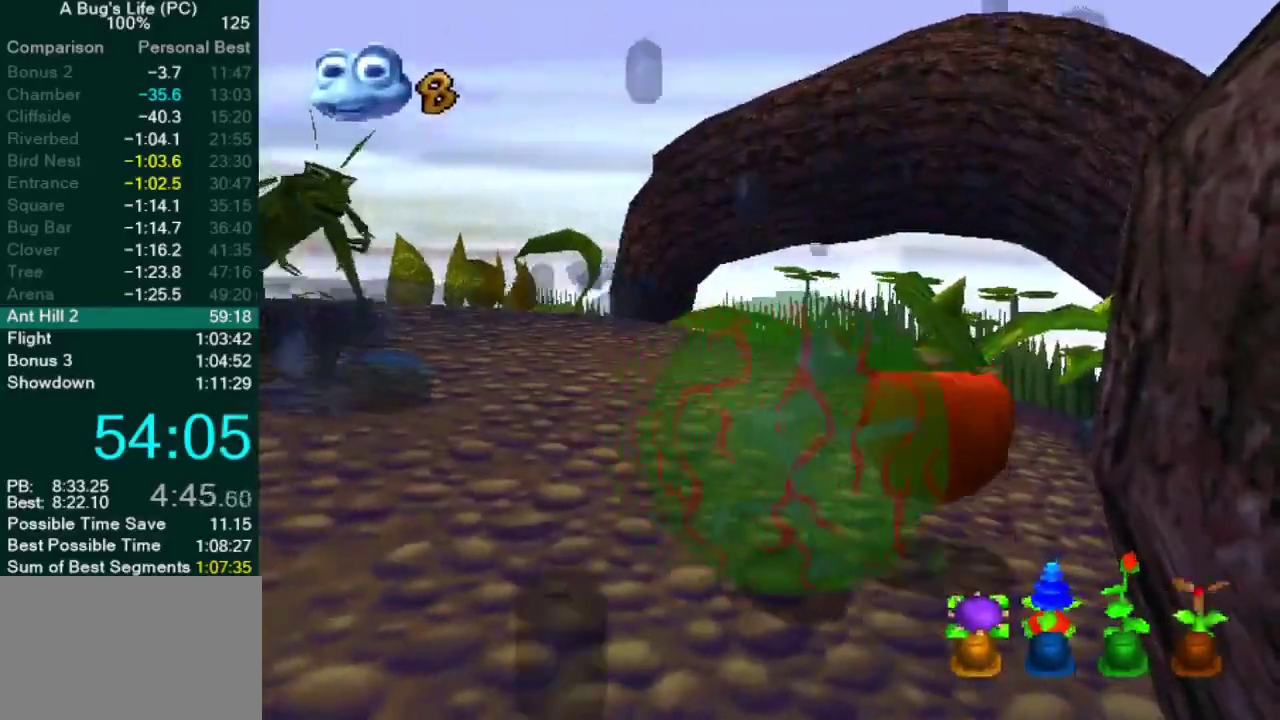
{"buttons": ["TRIANGLE"], "left_stick": "center", "right_stick": "center"}
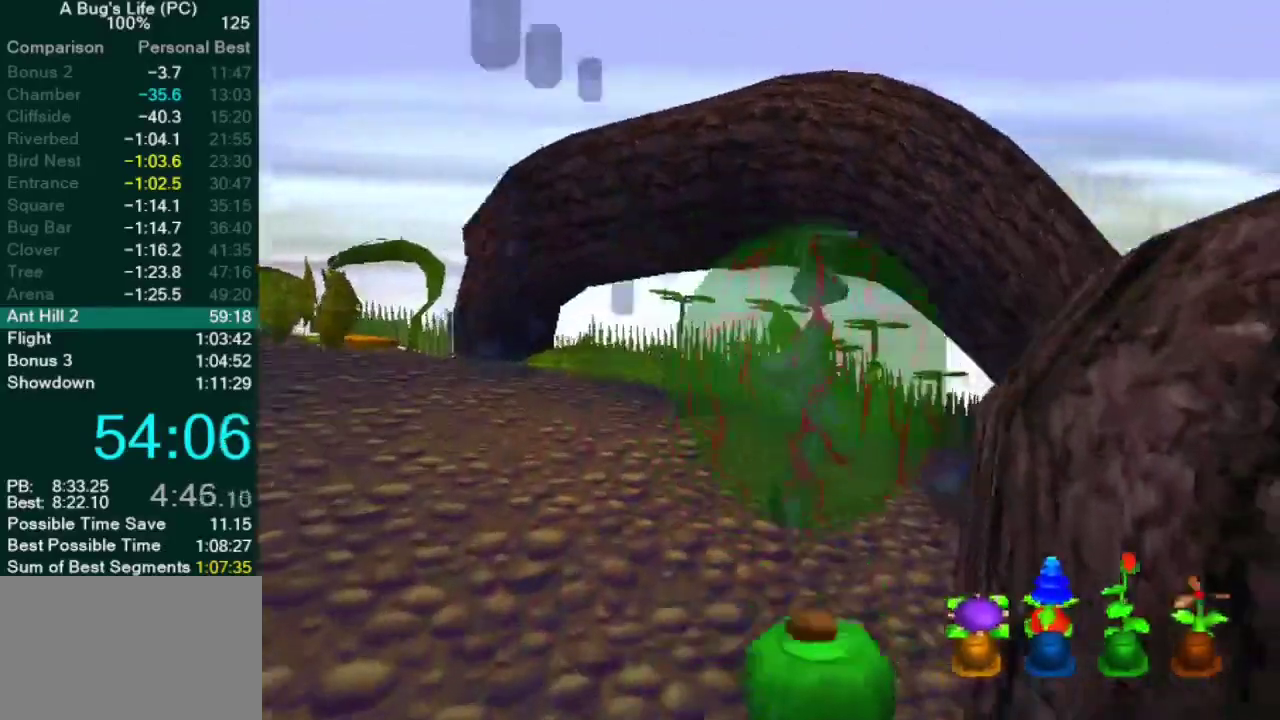
{"buttons": [], "left_stick": "up-left", "right_stick": "center"}
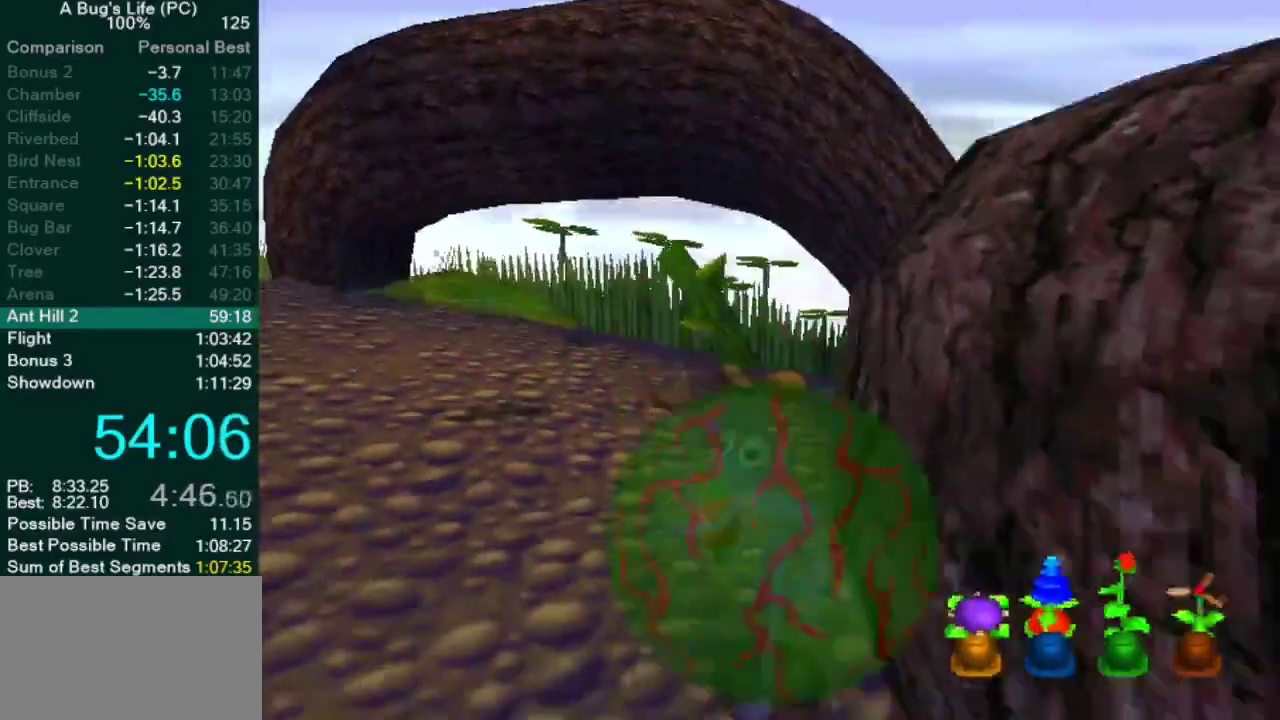
{"buttons": [], "left_stick": "up", "right_stick": "center", "button_events": []}
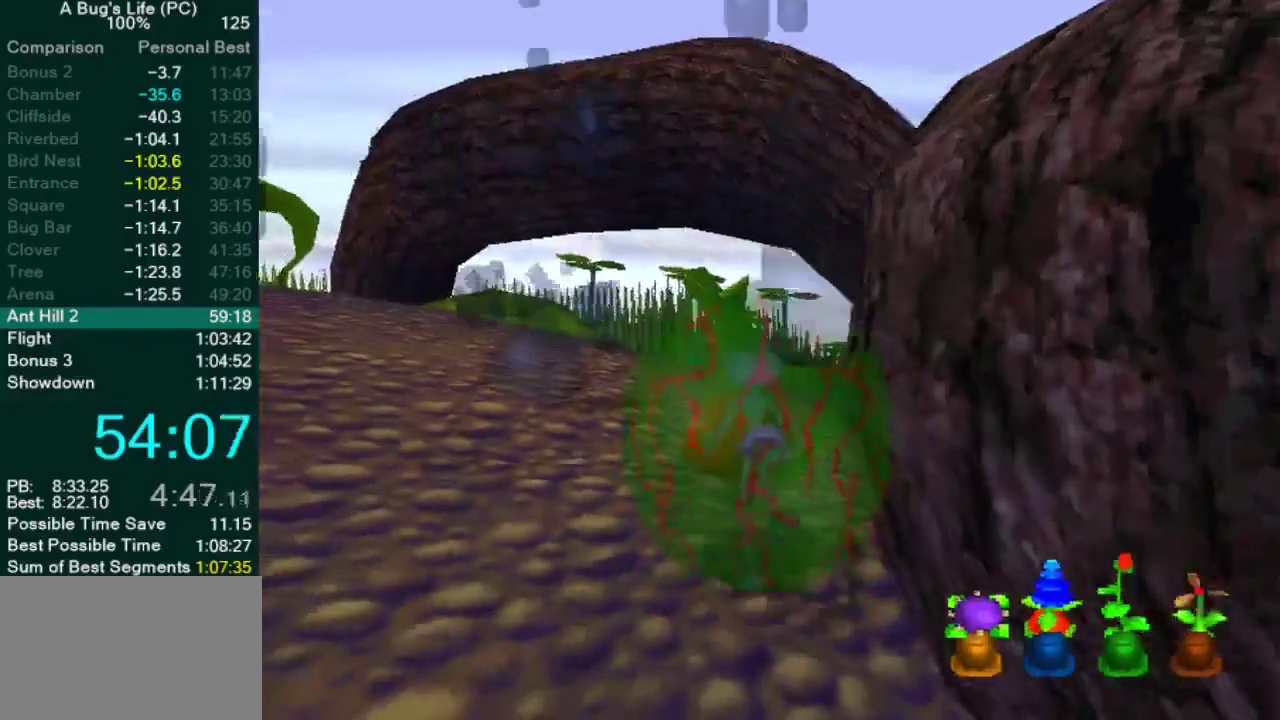
{"buttons": [], "left_stick": "center", "right_stick": "center", "button_events": [[50, "SQUARE", "down"], [100, "SQUARE", "up"], [183, "SQUARE", "down"], [250, "SQUARE", "up"], [350, "SQUARE", "down"], [417, "SQUARE", "up"]]}
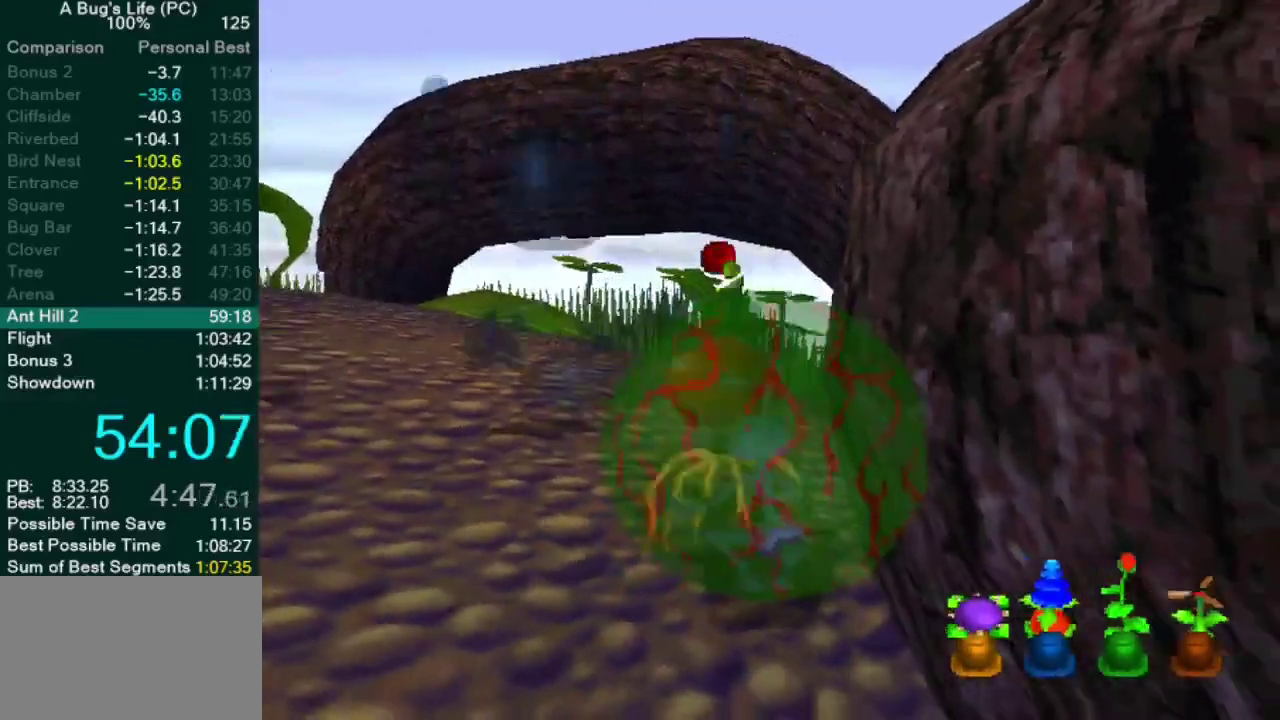
{"buttons": [], "left_stick": "center", "right_stick": "center", "button_events": [[17, "SQUARE", "down"], [67, "SQUARE", "up"]]}
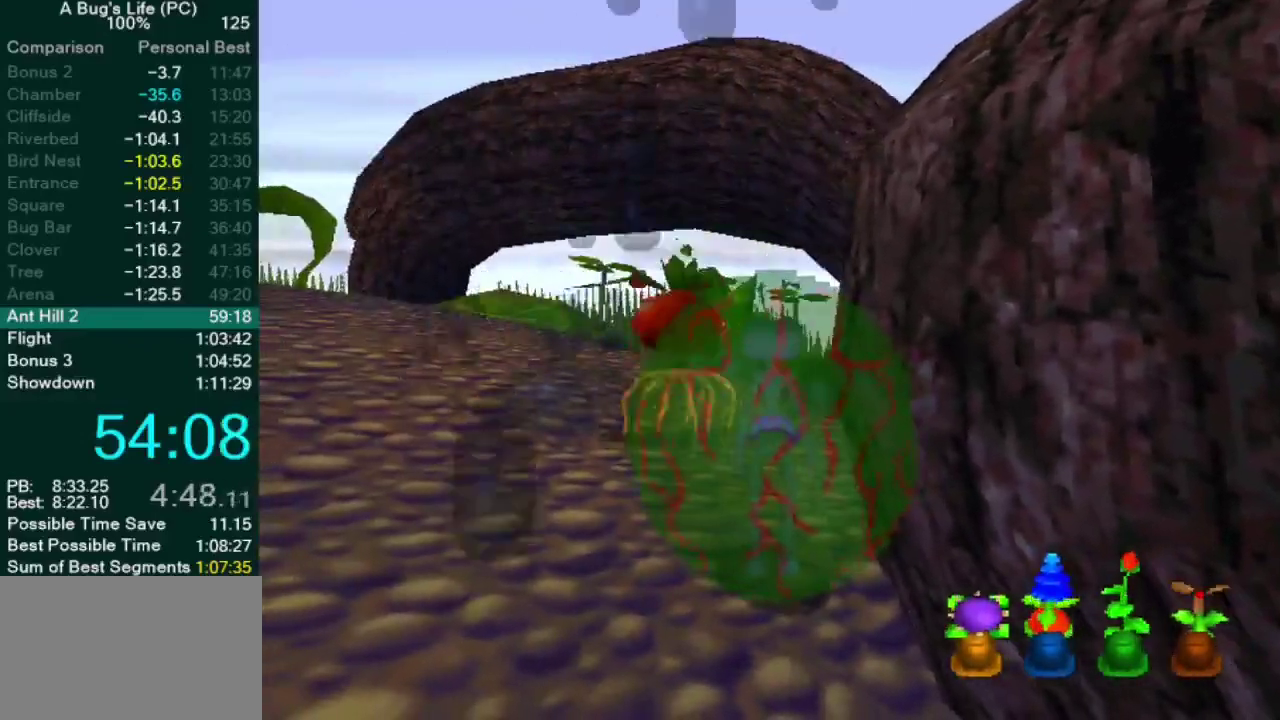
{"buttons": ["TRIANGLE"], "left_stick": "center", "right_stick": "center"}
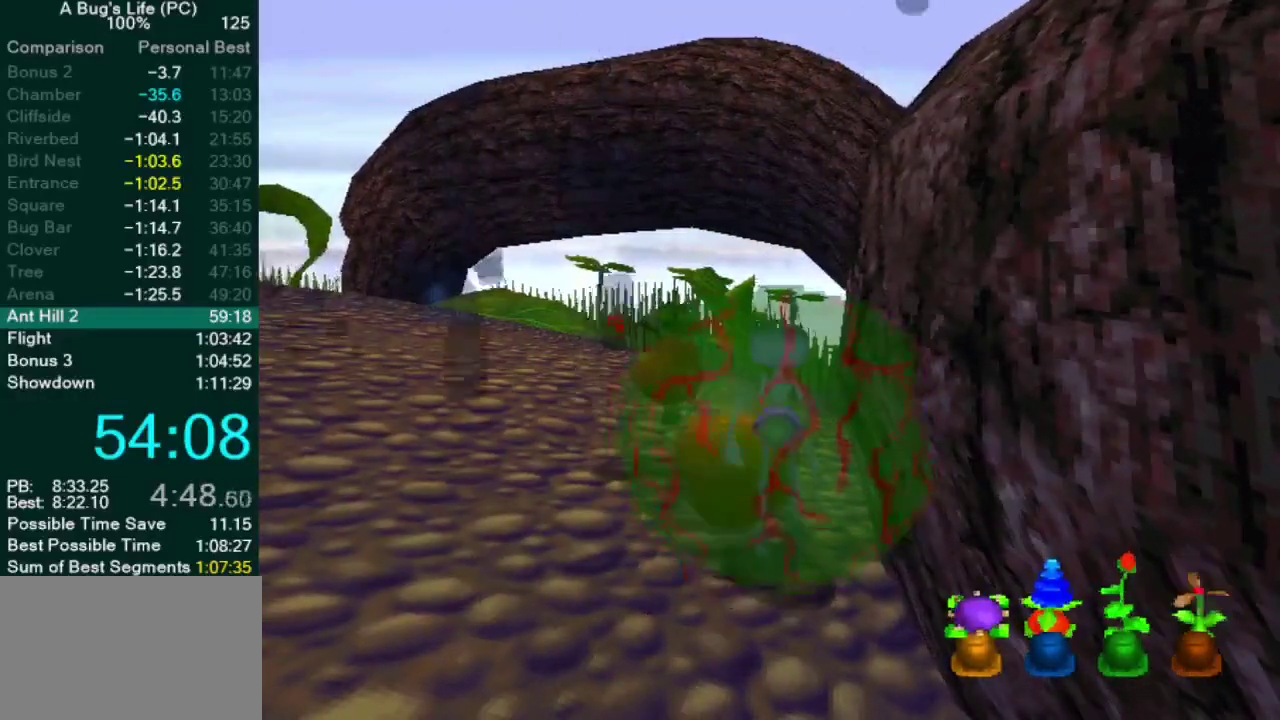
{"buttons": [], "left_stick": "up", "right_stick": "center"}
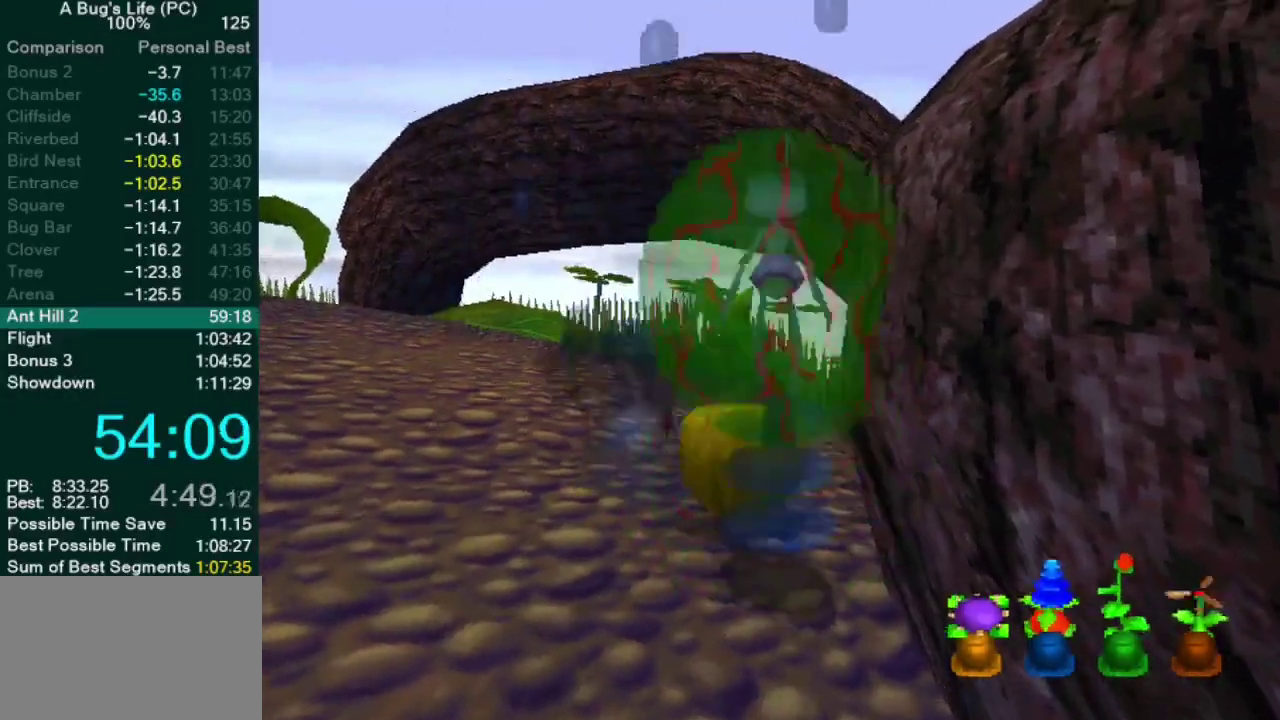
{"buttons": [], "left_stick": "right", "right_stick": "center", "button_events": []}
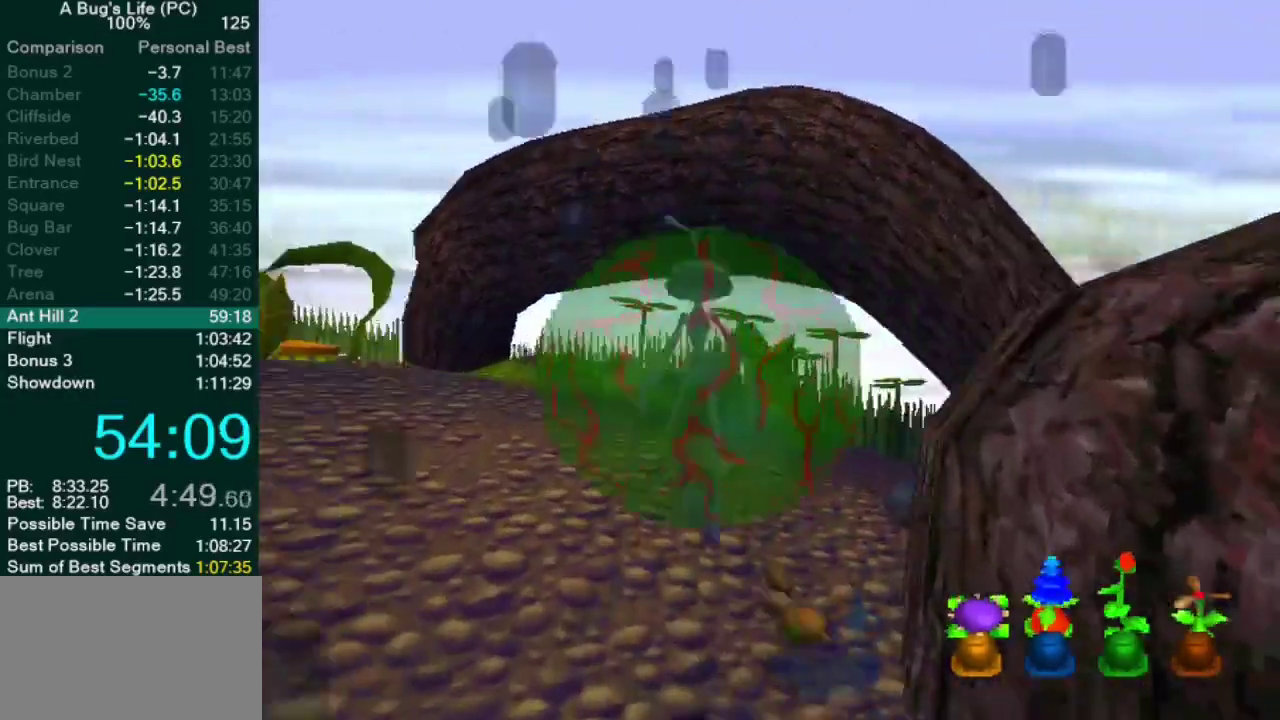
{"buttons": [], "left_stick": "center", "right_stick": "center", "button_events": [[83, "L2", "down"], [250, "L2", "up"]]}
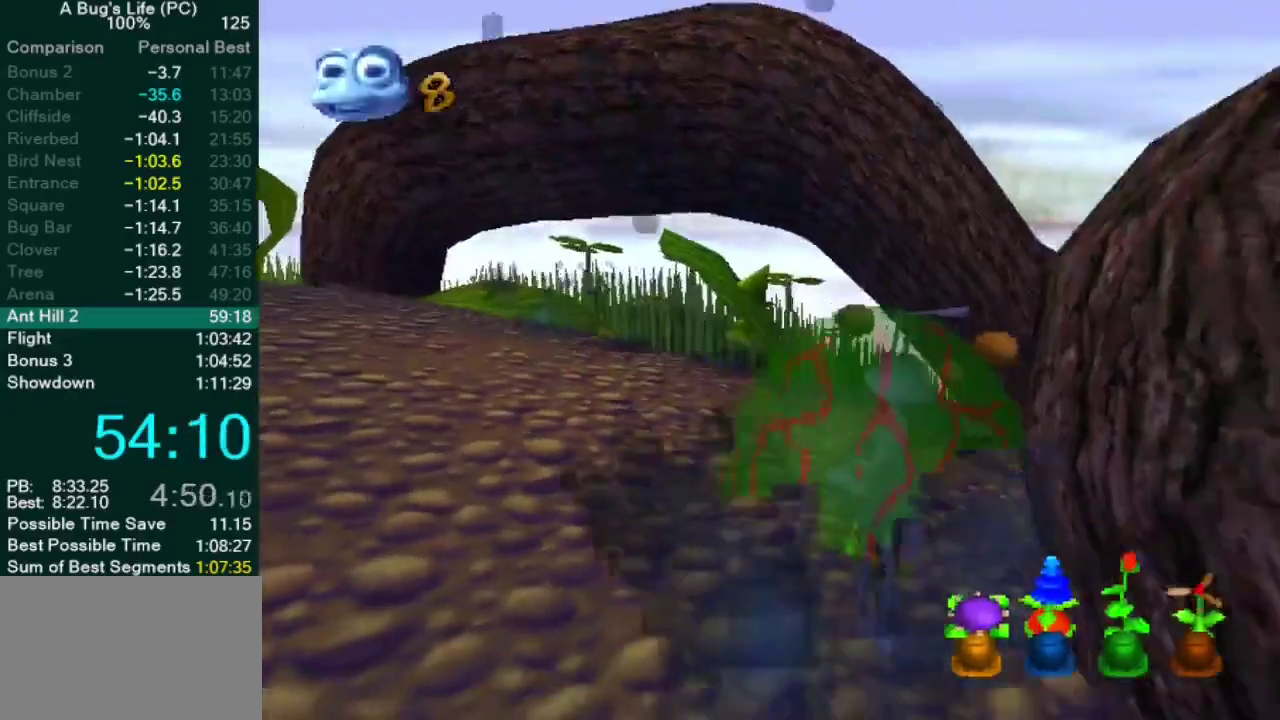
{"buttons": [], "left_stick": "center", "right_stick": "center", "button_events": []}
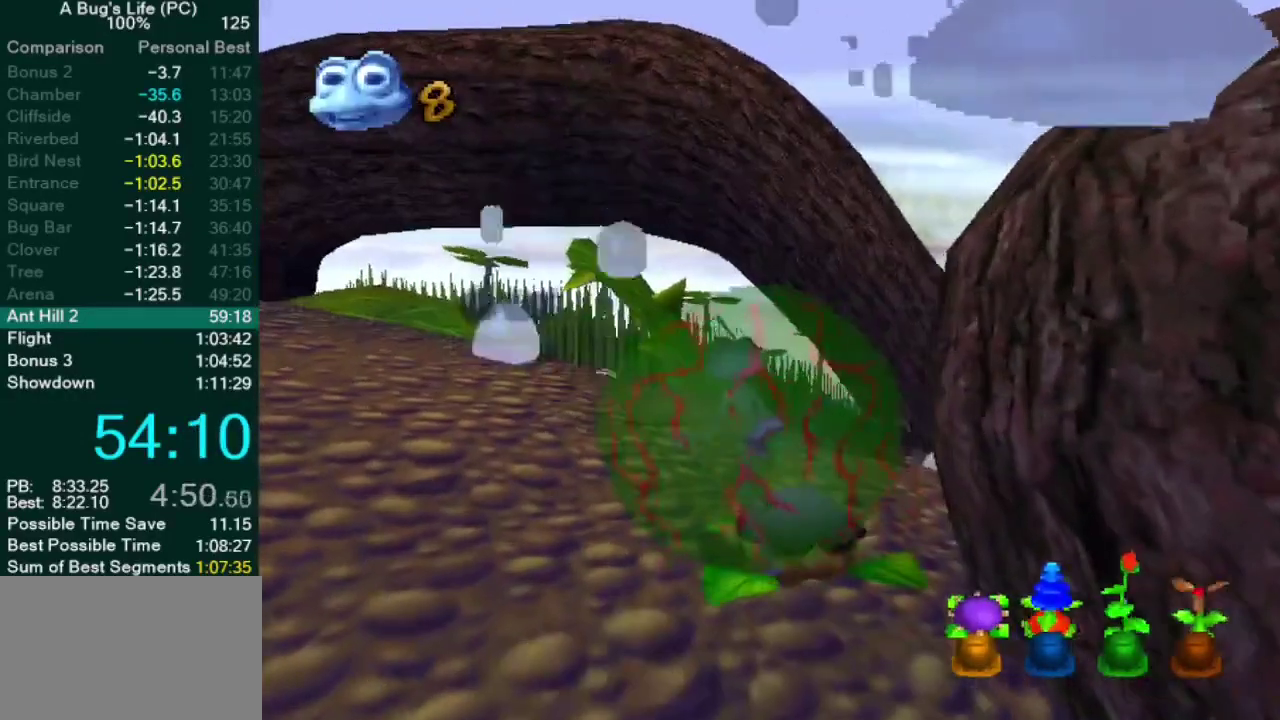
{"buttons": ["SQUARE"], "left_stick": "center", "right_stick": "center", "button_events": [[417, "SQUARE", "down"]]}
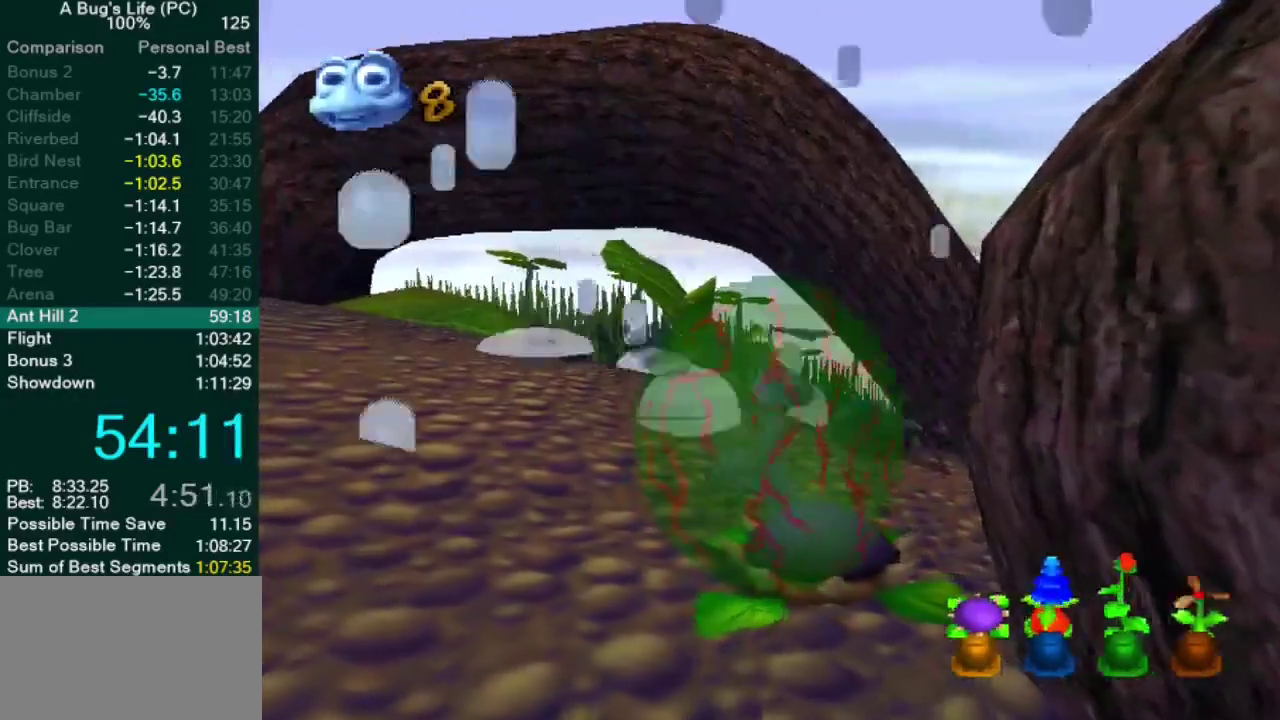
{"buttons": [], "left_stick": "up-left", "right_stick": "center", "button_events": [[33, "SQUARE", "up"]]}
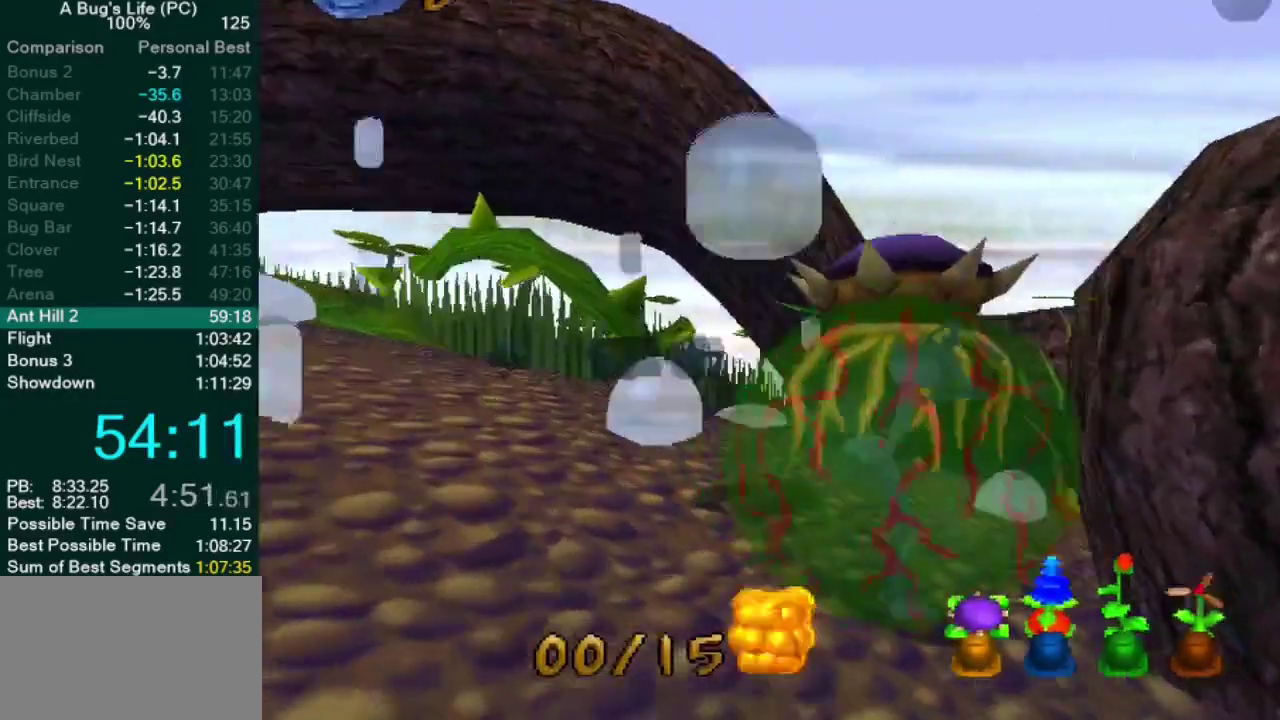
{"buttons": [], "left_stick": "up", "right_stick": "center", "button_events": []}
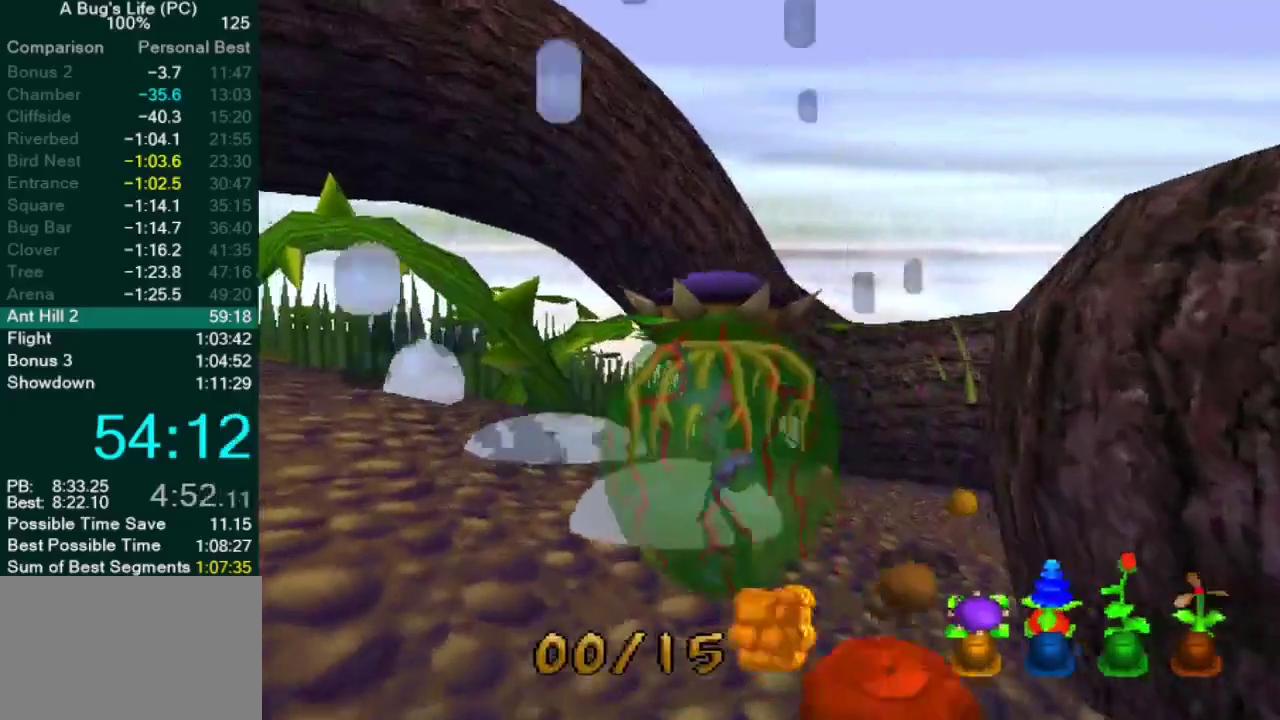
{"buttons": [], "left_stick": "up", "right_stick": "center", "button_events": []}
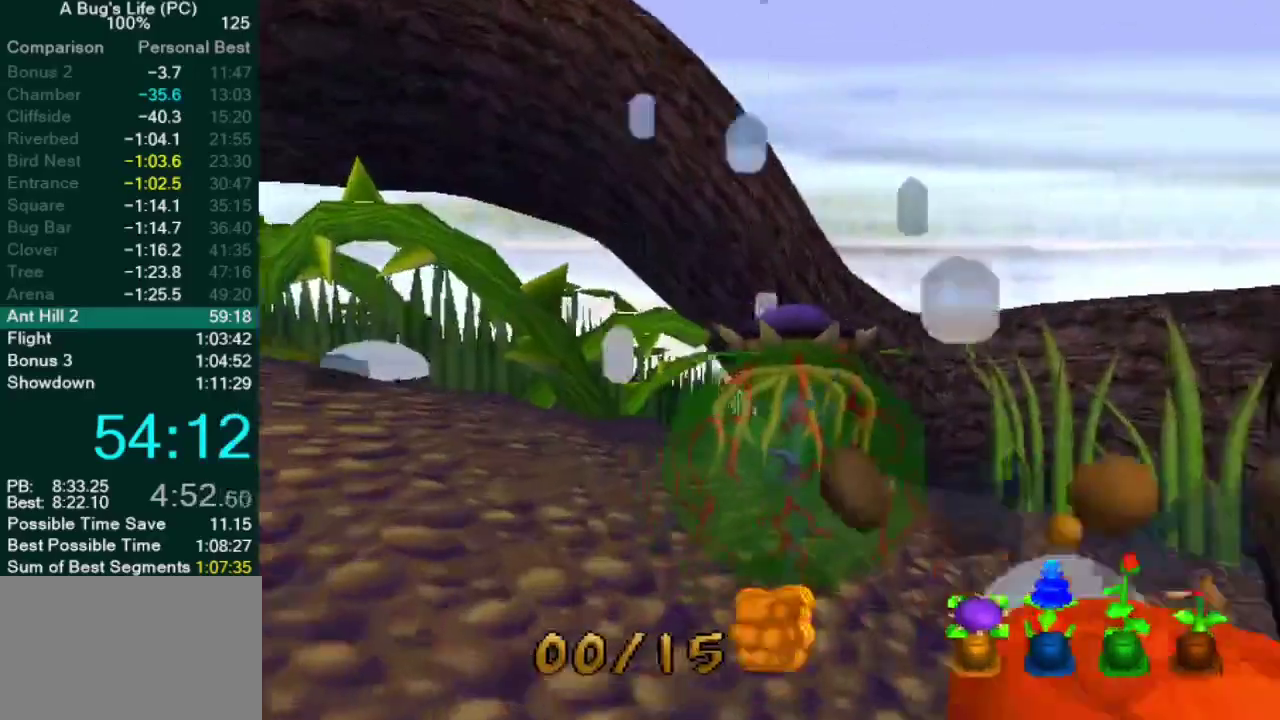
{"buttons": [], "left_stick": "up", "right_stick": "center", "button_events": []}
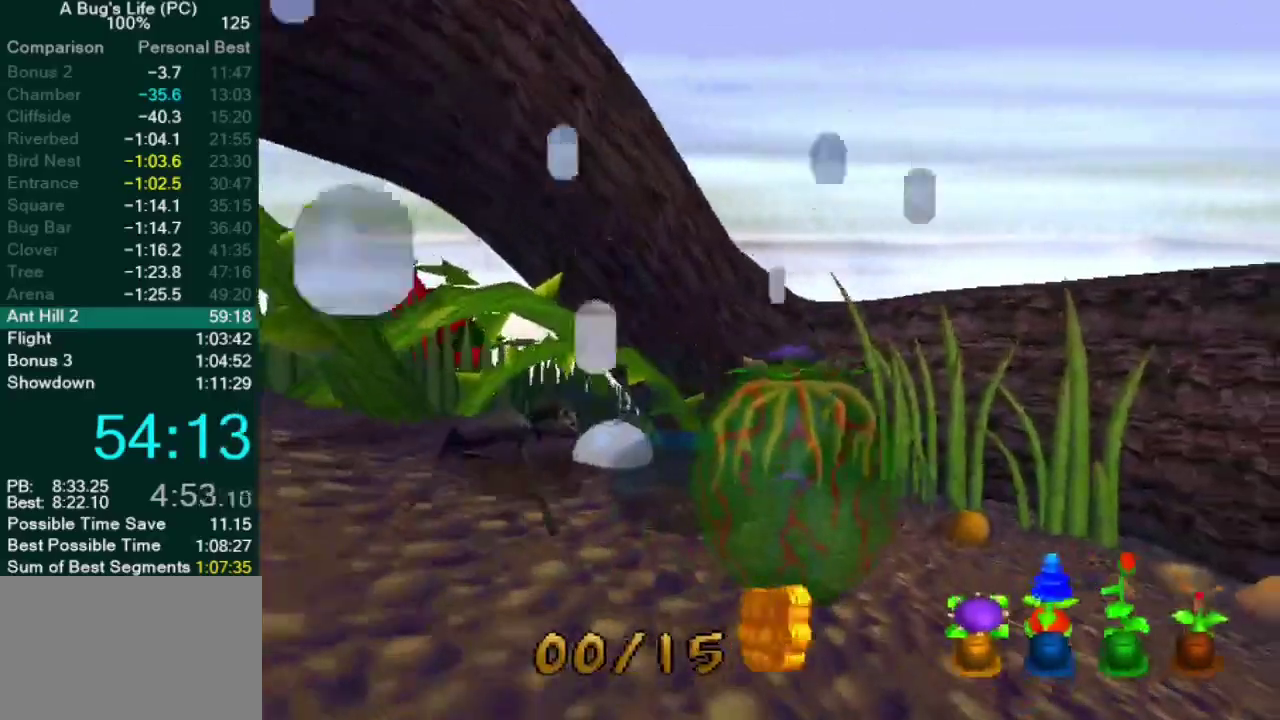
{"buttons": [], "left_stick": "down-left", "right_stick": "center", "button_events": [[100, "SQUARE", "down"], [167, "SQUARE", "up"]]}